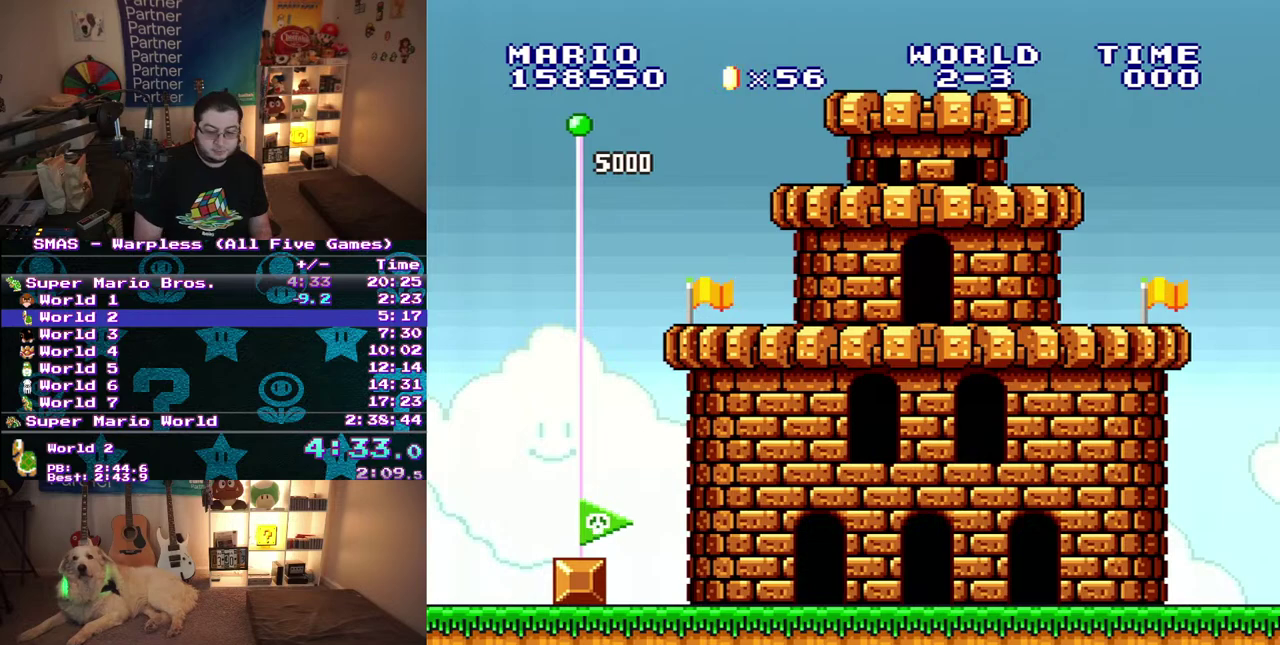
Gameplay with a controller (Nintendo layout); each line is a JSON object with the inputs held at the frame after it. "events" lists button and stick changes between this image and that frame as [ms after this image, input, new state], when the widget could be followed in between. Not read: A L3 R3.
{"buttons": [], "events": []}
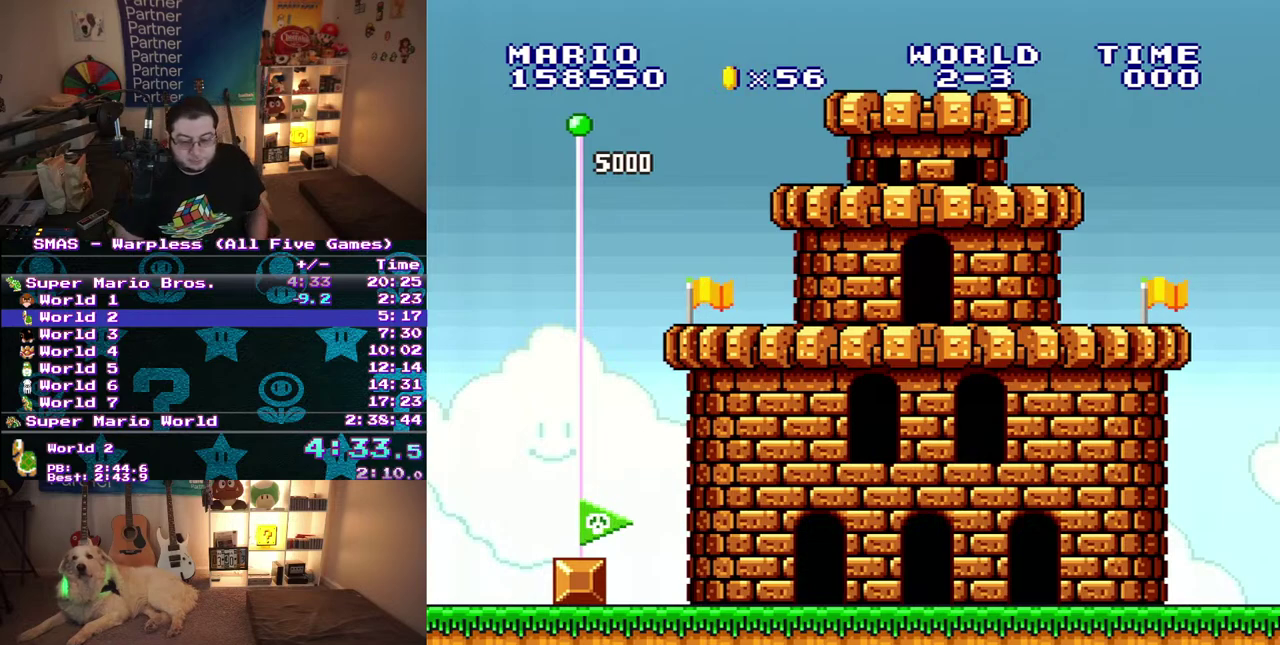
{"buttons": ["DPAD_RIGHT"], "events": [[433, "DPAD_RIGHT", "down"]]}
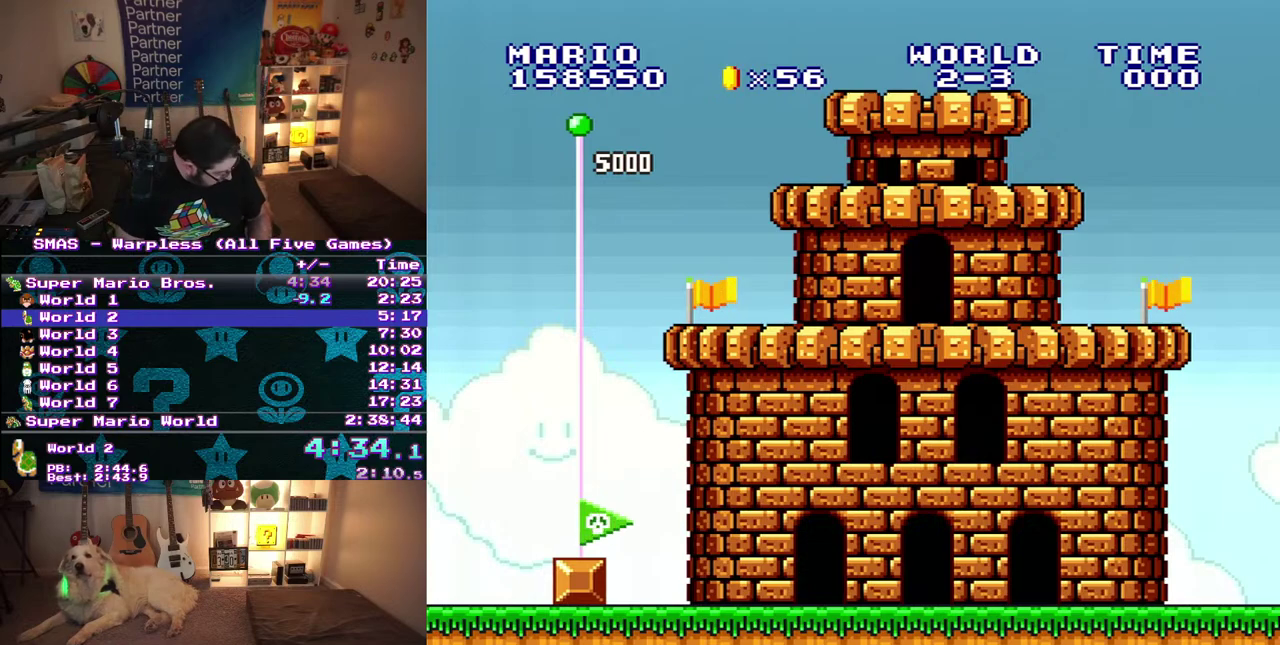
{"buttons": ["DPAD_RIGHT"], "events": []}
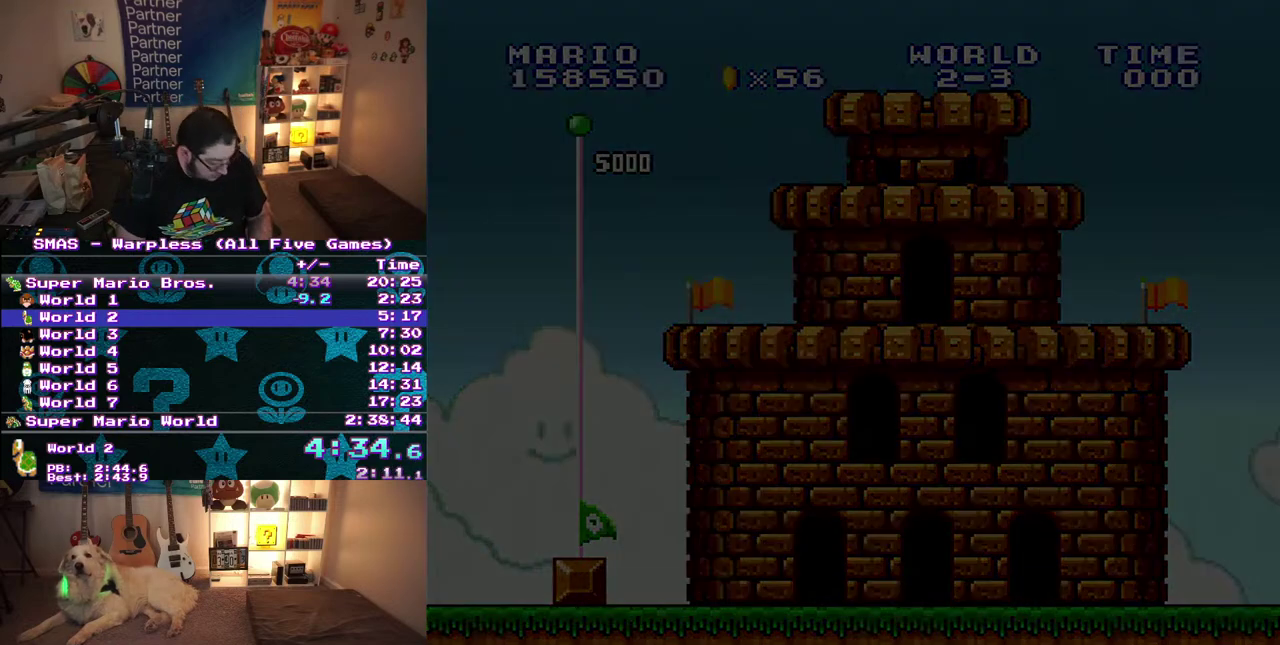
{"buttons": [], "events": [[183, "DPAD_RIGHT", "up"]]}
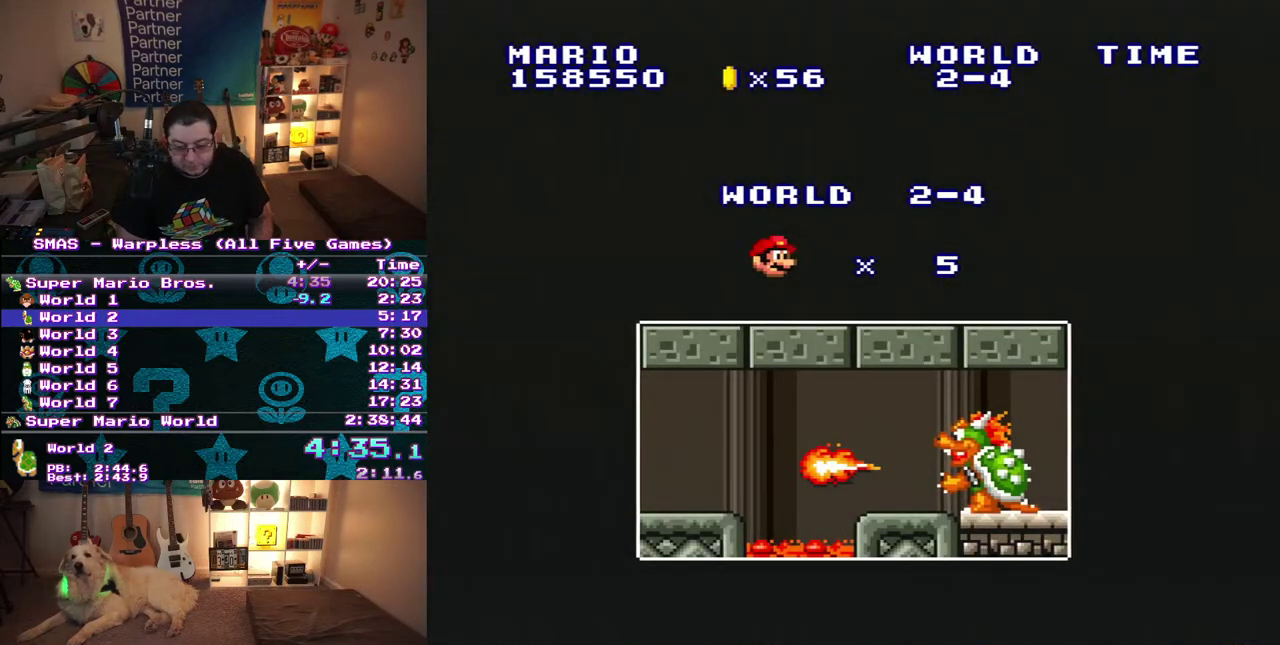
{"buttons": ["B", "DPAD_RIGHT"], "events": [[83, "DPAD_RIGHT", "down"], [333, "B", "down"]]}
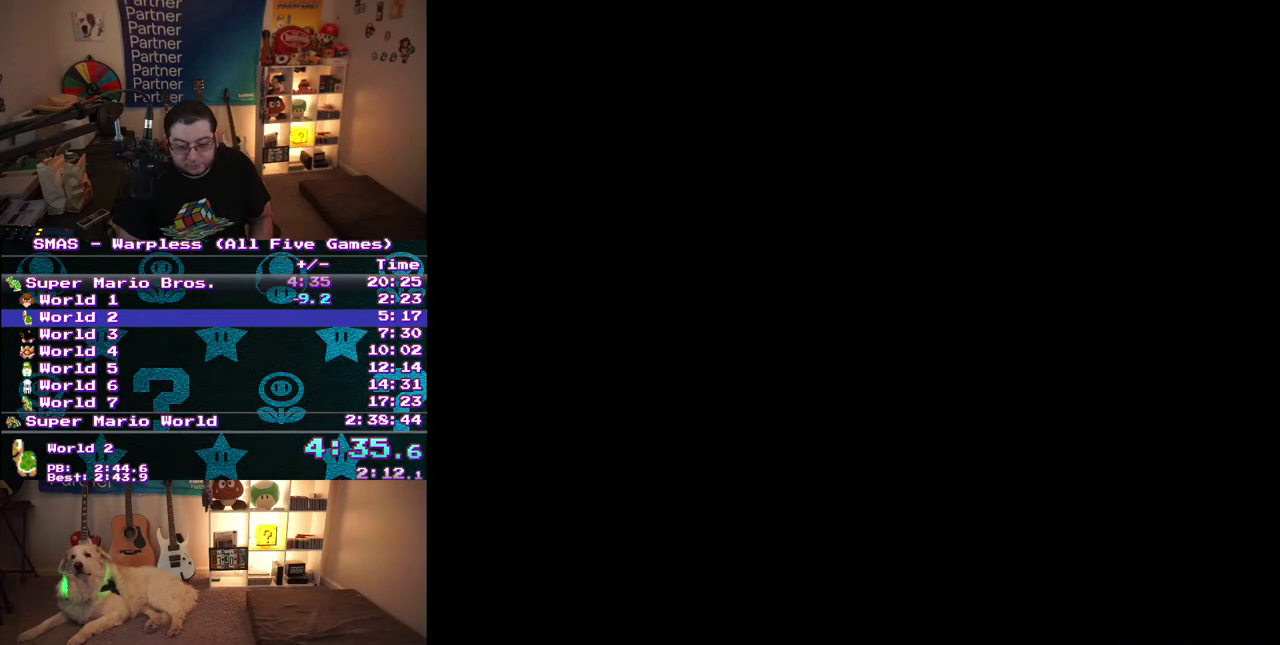
{"buttons": ["B", "DPAD_RIGHT"], "events": []}
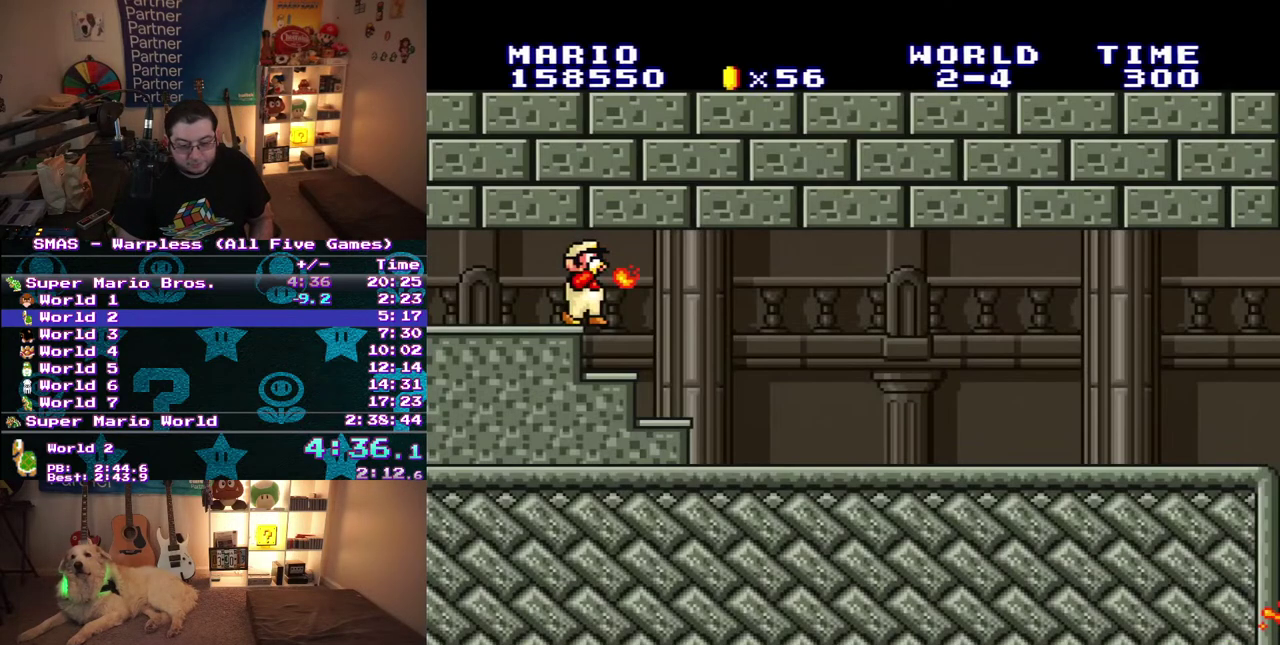
{"buttons": ["B", "DPAD_RIGHT"], "events": []}
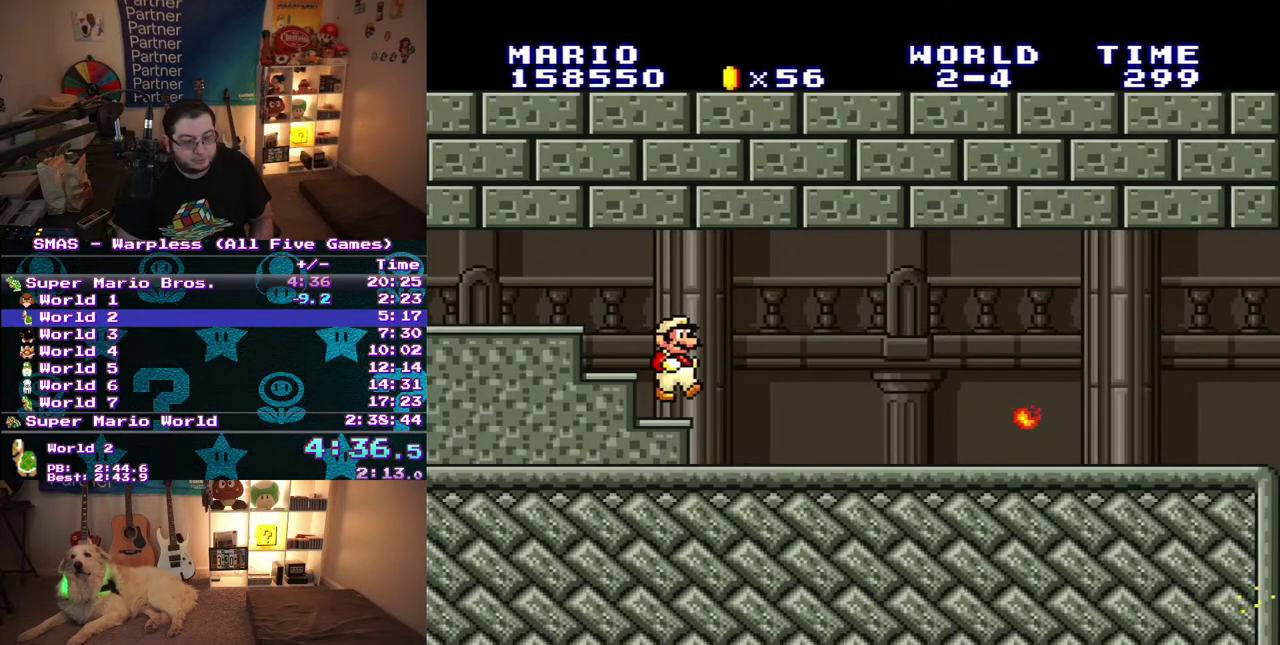
{"buttons": ["B", "DPAD_RIGHT"], "events": []}
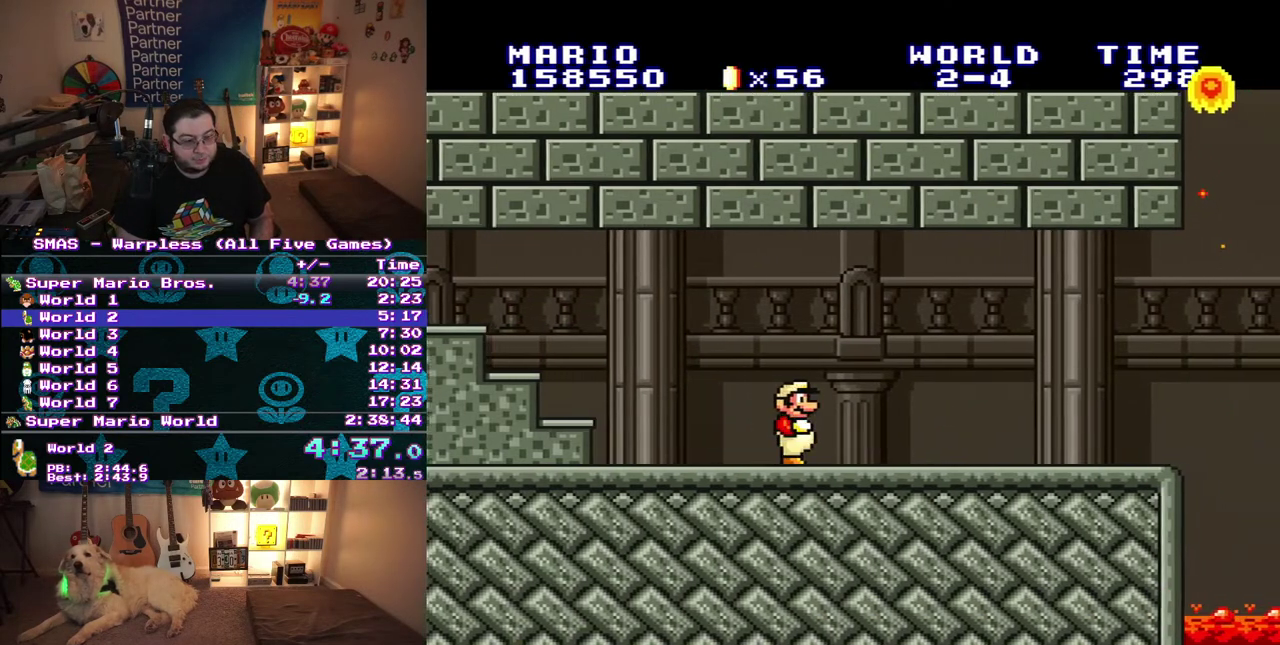
{"buttons": ["B"], "events": [[100, "DPAD_RIGHT", "up"]]}
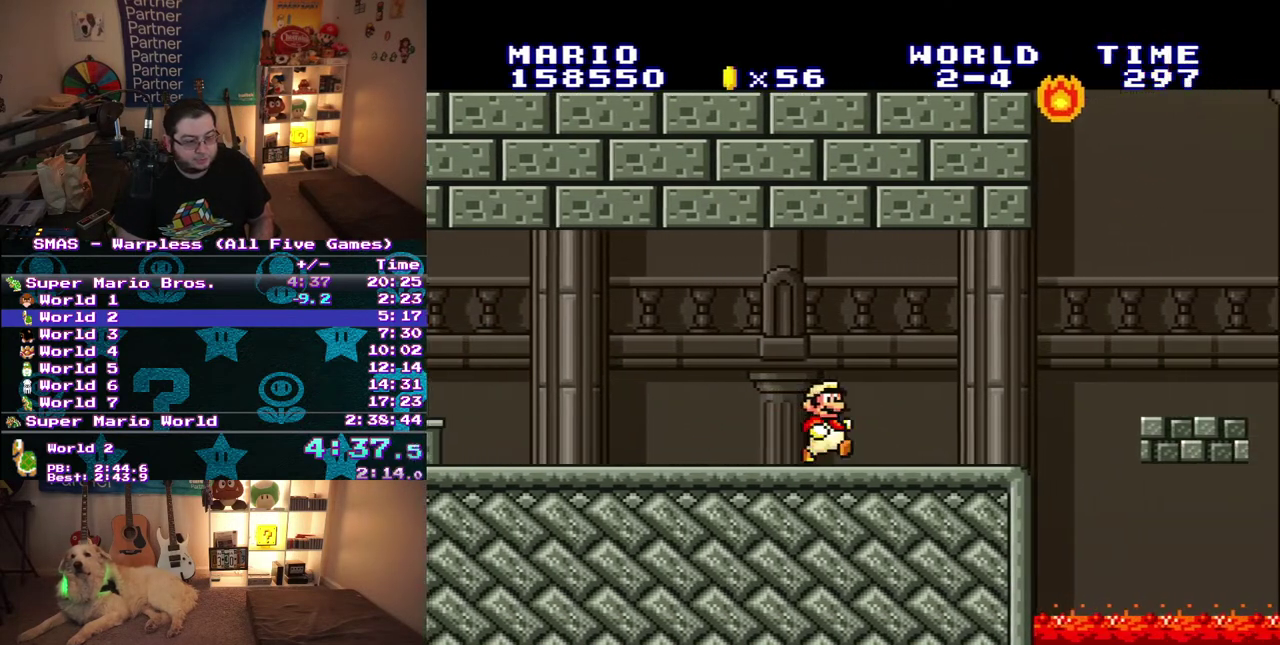
{"buttons": ["B", "DPAD_DOWN"], "events": [[67, "DPAD_RIGHT", "down"], [383, "DPAD_DOWN", "down"], [417, "DPAD_RIGHT", "up"]]}
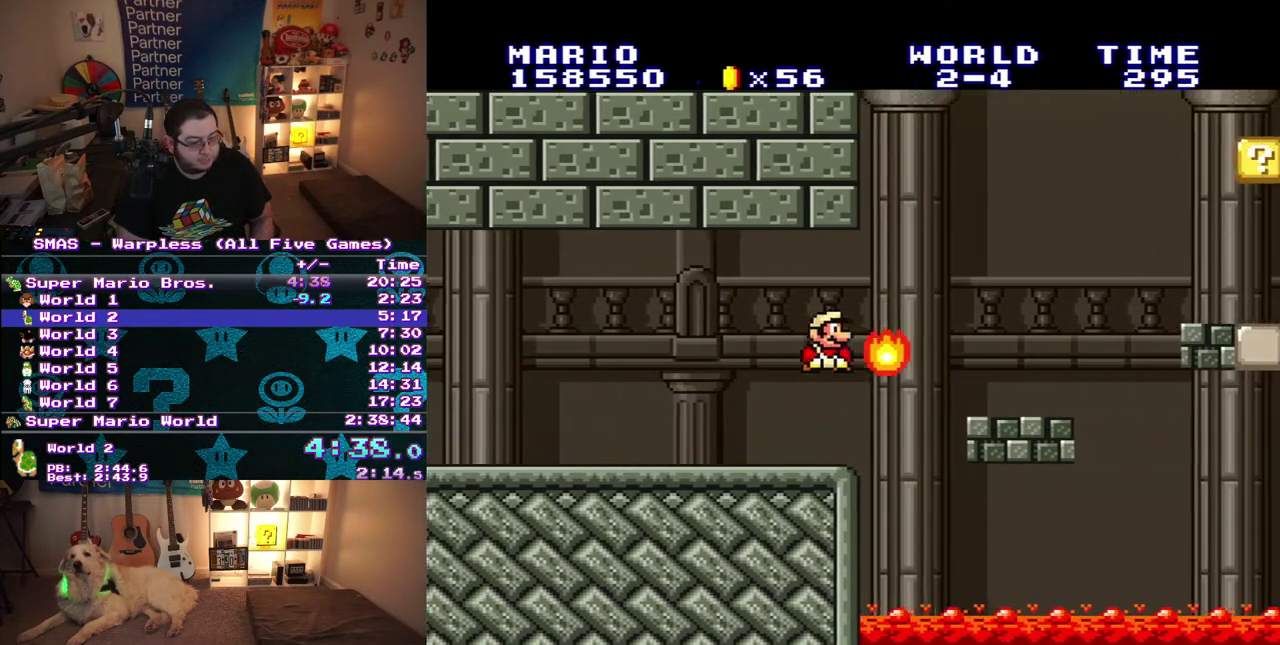
{"buttons": ["B", "DPAD_RIGHT"], "events": [[33, "DPAD_RIGHT", "down"], [167, "DPAD_DOWN", "up"]]}
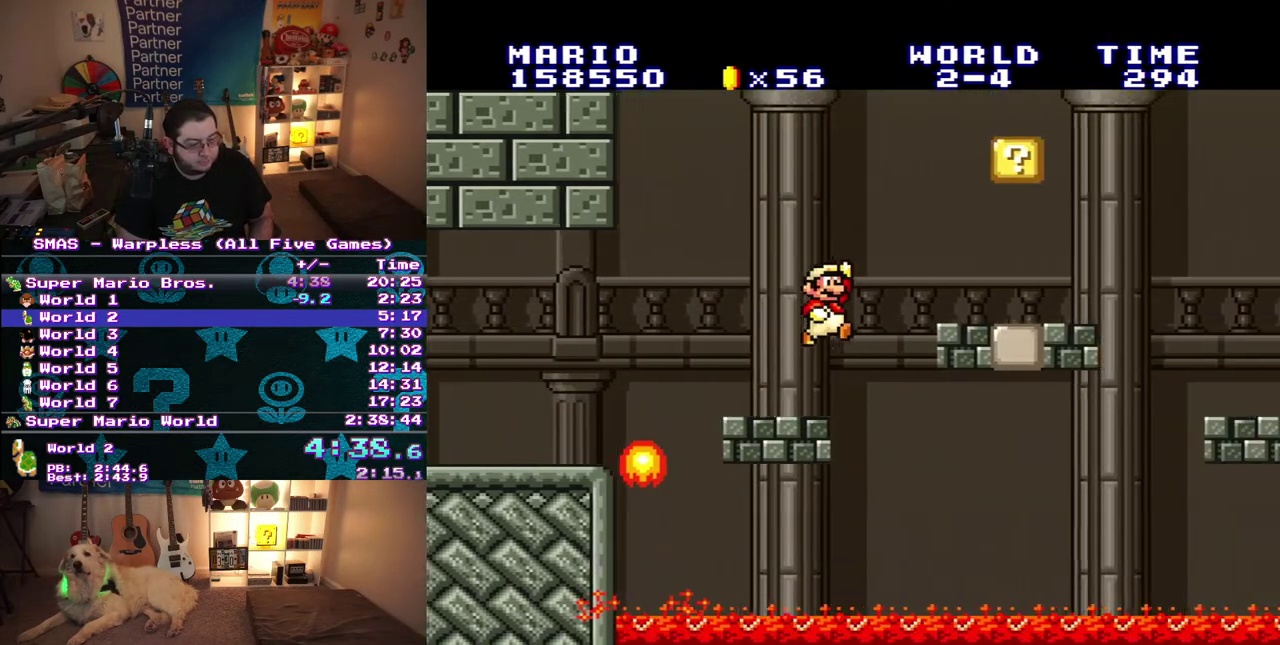
{"buttons": ["B", "DPAD_RIGHT"], "events": [[83, "DPAD_RIGHT", "up"], [183, "DPAD_RIGHT", "down"]]}
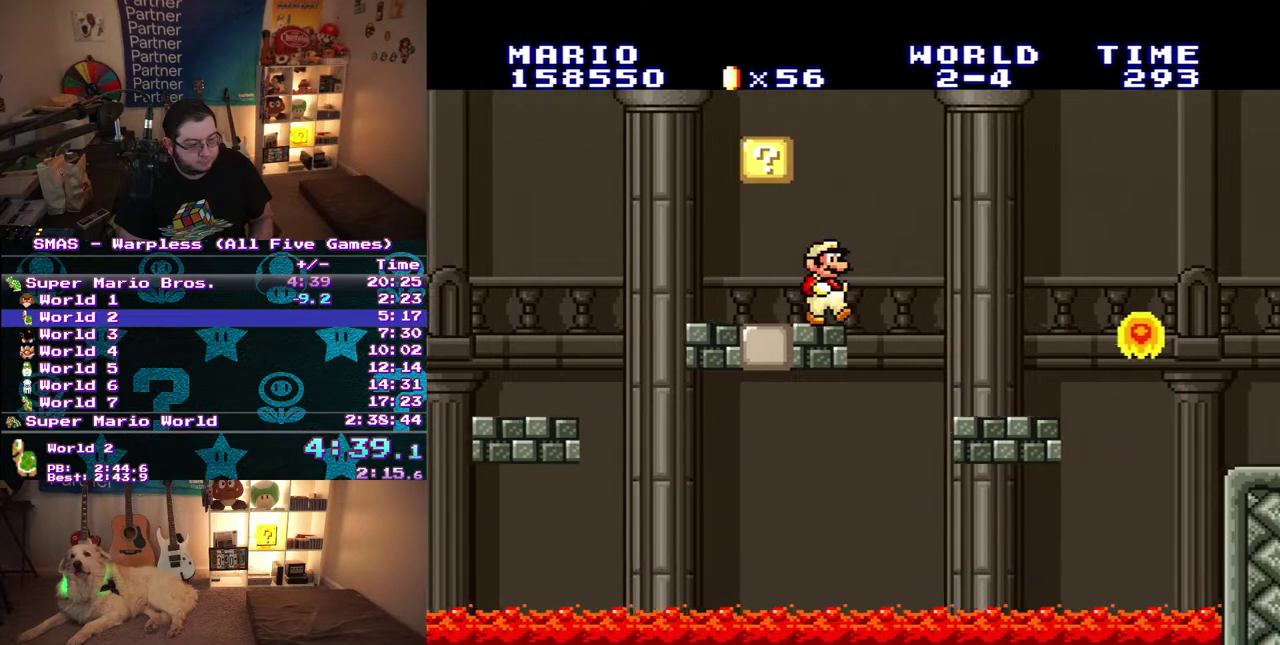
{"buttons": ["B", "DPAD_RIGHT"], "events": []}
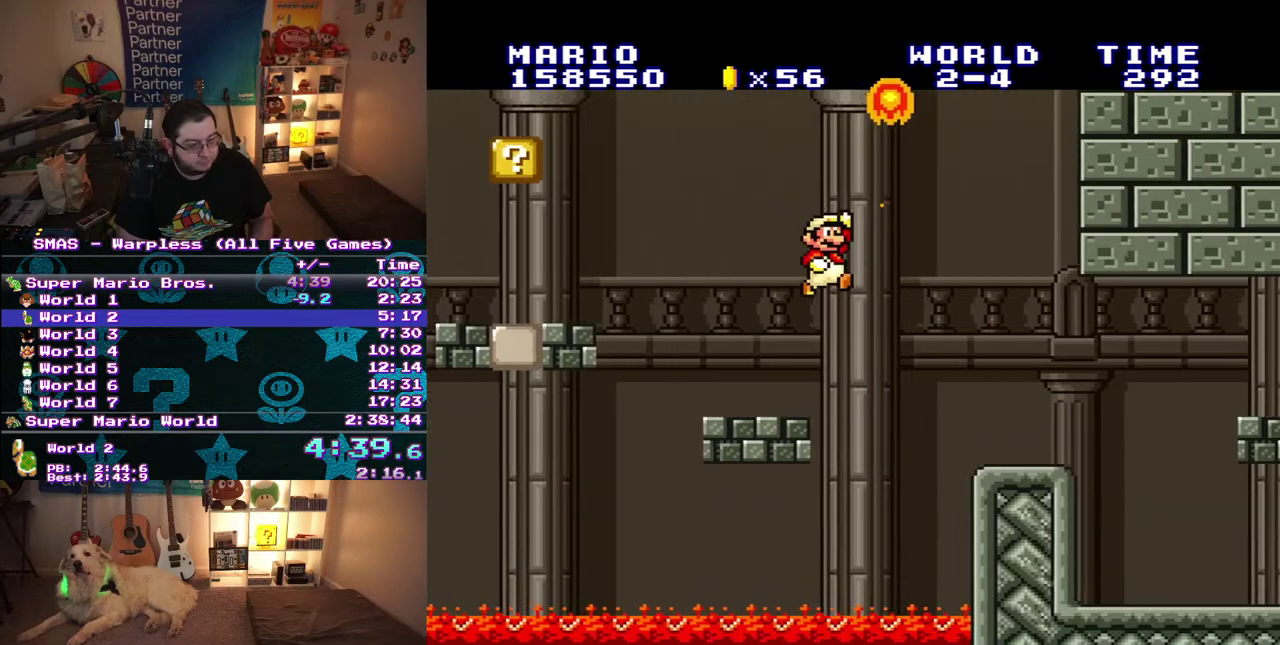
{"buttons": ["B", "DPAD_RIGHT"], "events": [[33, "DPAD_RIGHT", "up"], [133, "DPAD_RIGHT", "down"]]}
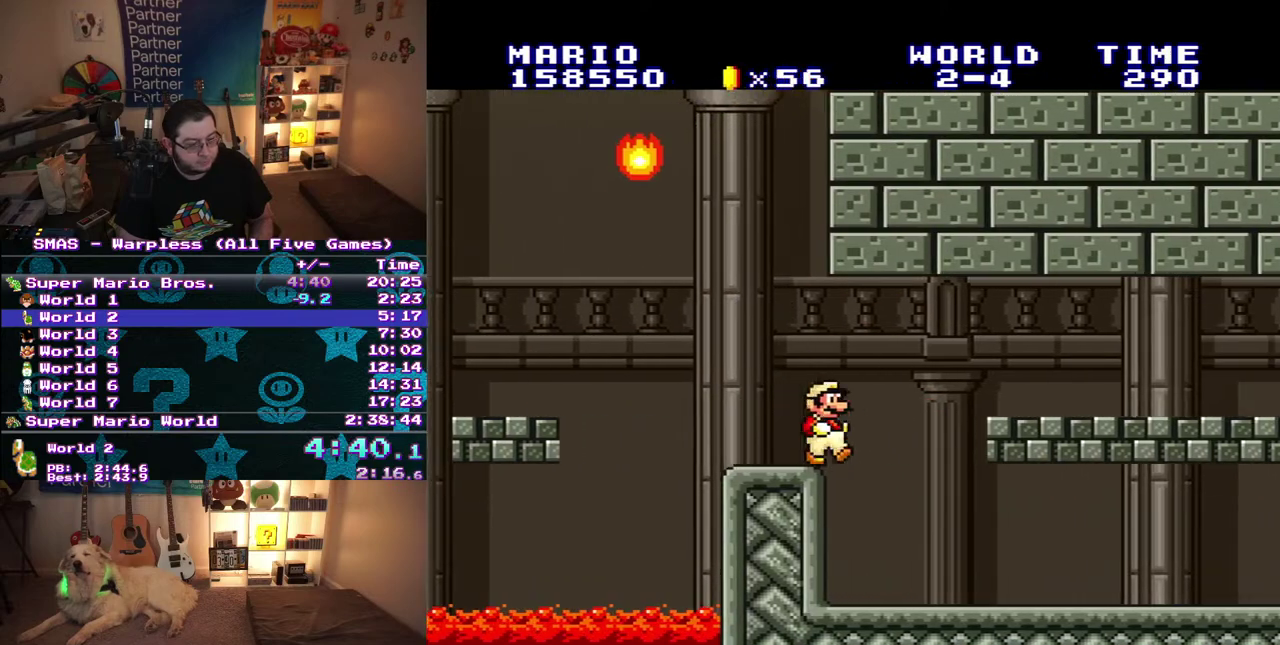
{"buttons": ["B", "DPAD_RIGHT"], "events": []}
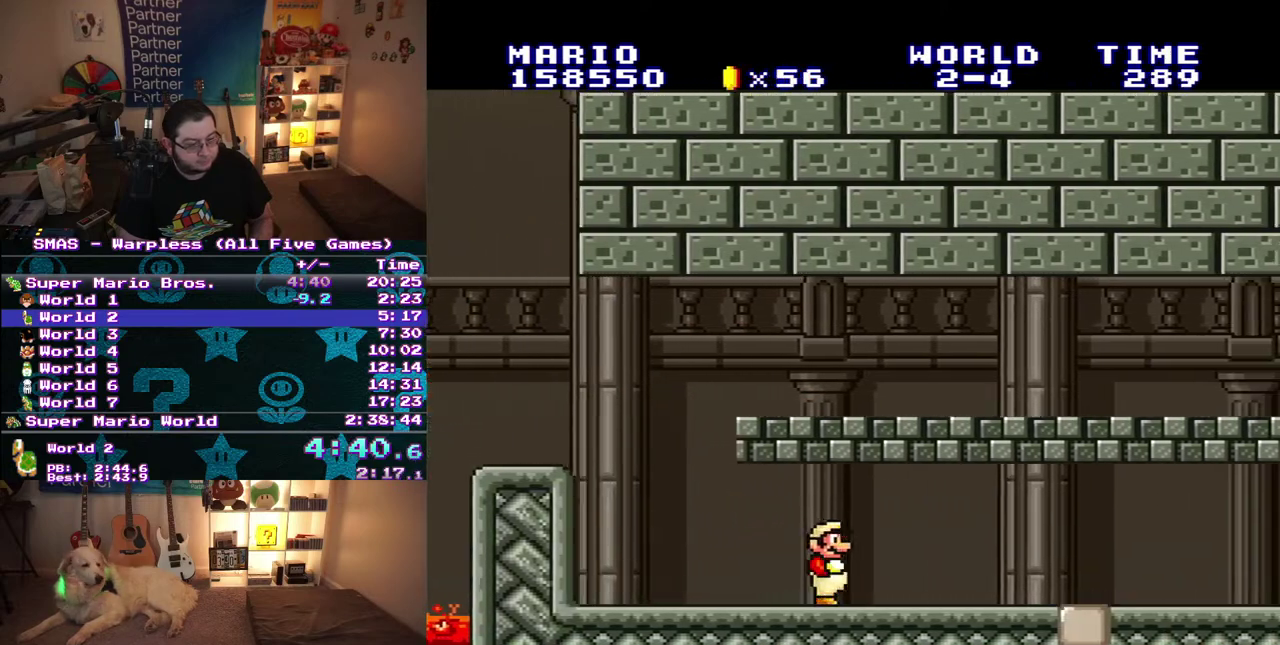
{"buttons": ["B", "DPAD_RIGHT"], "events": []}
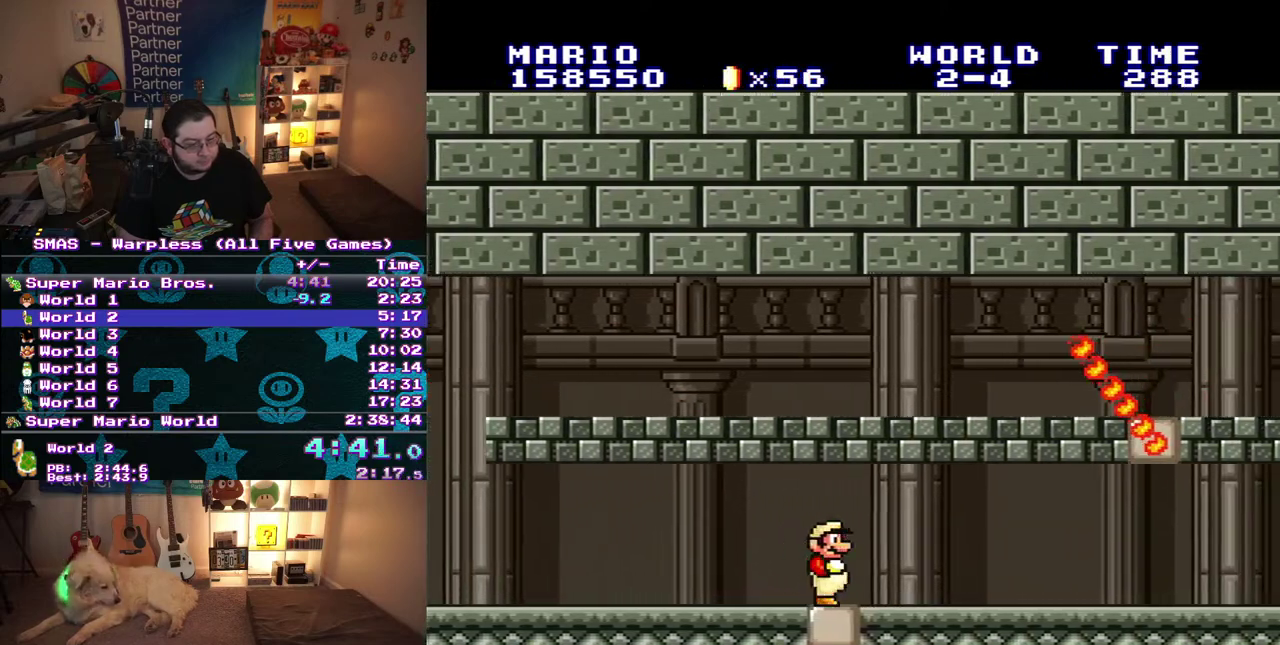
{"buttons": ["B", "DPAD_RIGHT"], "events": []}
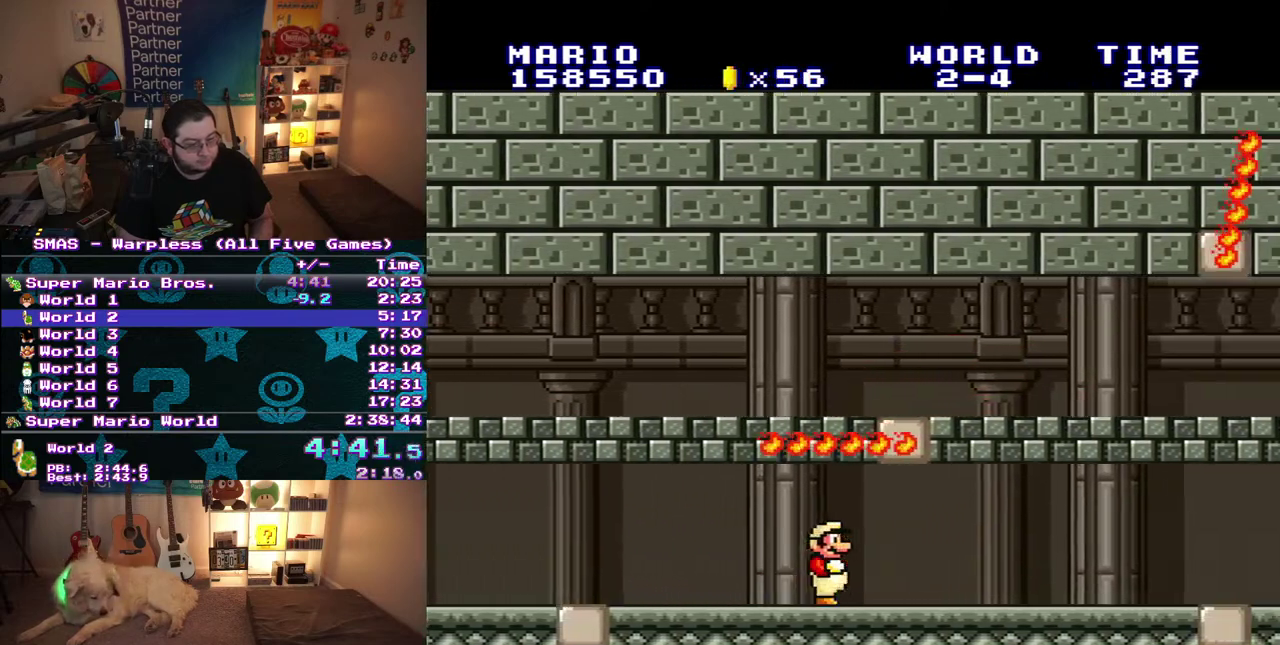
{"buttons": ["B", "DPAD_RIGHT"], "events": []}
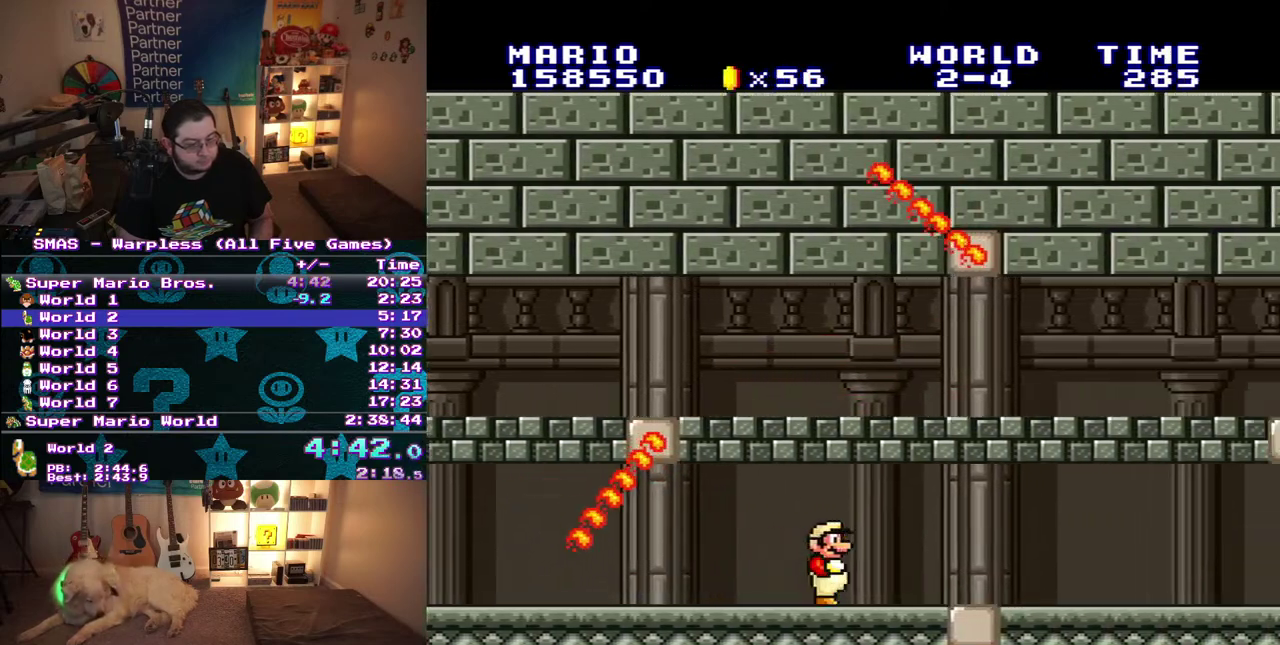
{"buttons": ["B", "DPAD_RIGHT"], "events": []}